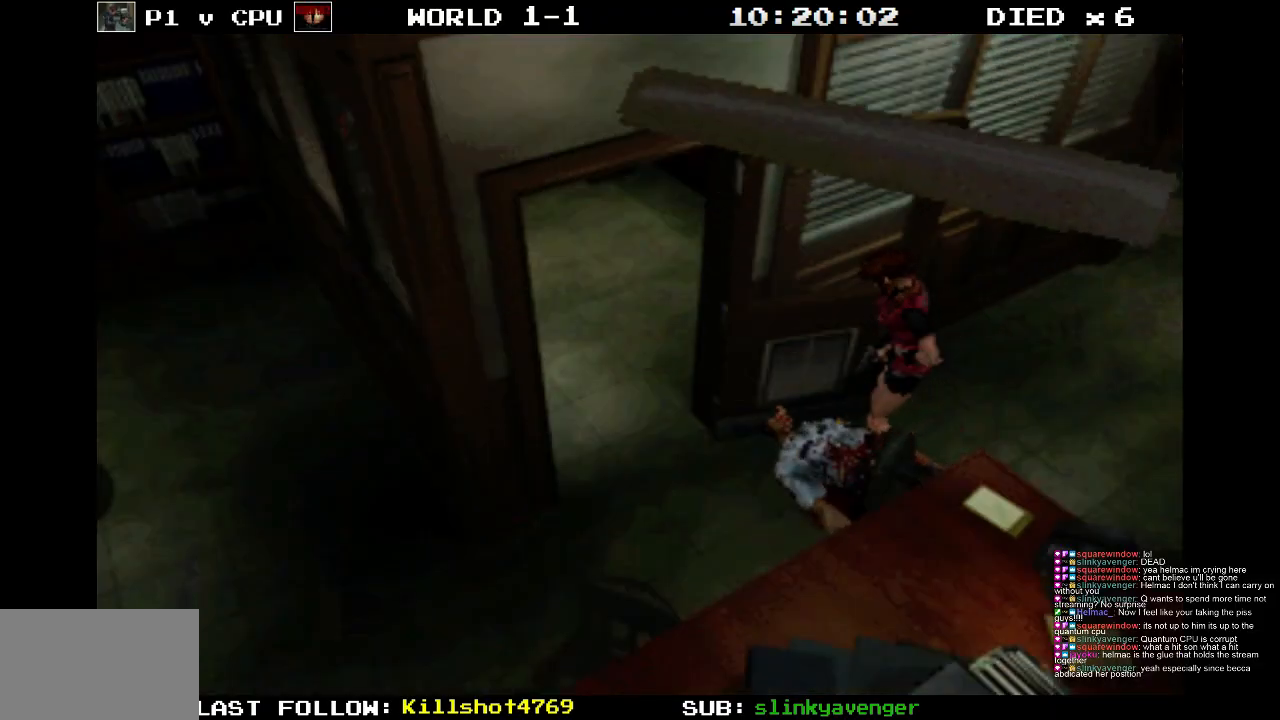
Gameplay with a controller (PlayStation layout); each line is a JSON object with the inputs held at the frame after it. "events" lists button and stick changes between this image and that frame as [ms after this image, input, new state], when the widget could be followed in between. Not read: L3 R3 left_stick right_stick.
{"buttons": ["CROSS", "SQUARE", "DPAD_UP"], "events": [[233, "SQUARE", "down"], [267, "DPAD_UP", "down"], [300, "DPAD_LEFT", "down"], [367, "CROSS", "down"], [467, "DPAD_LEFT", "up"]]}
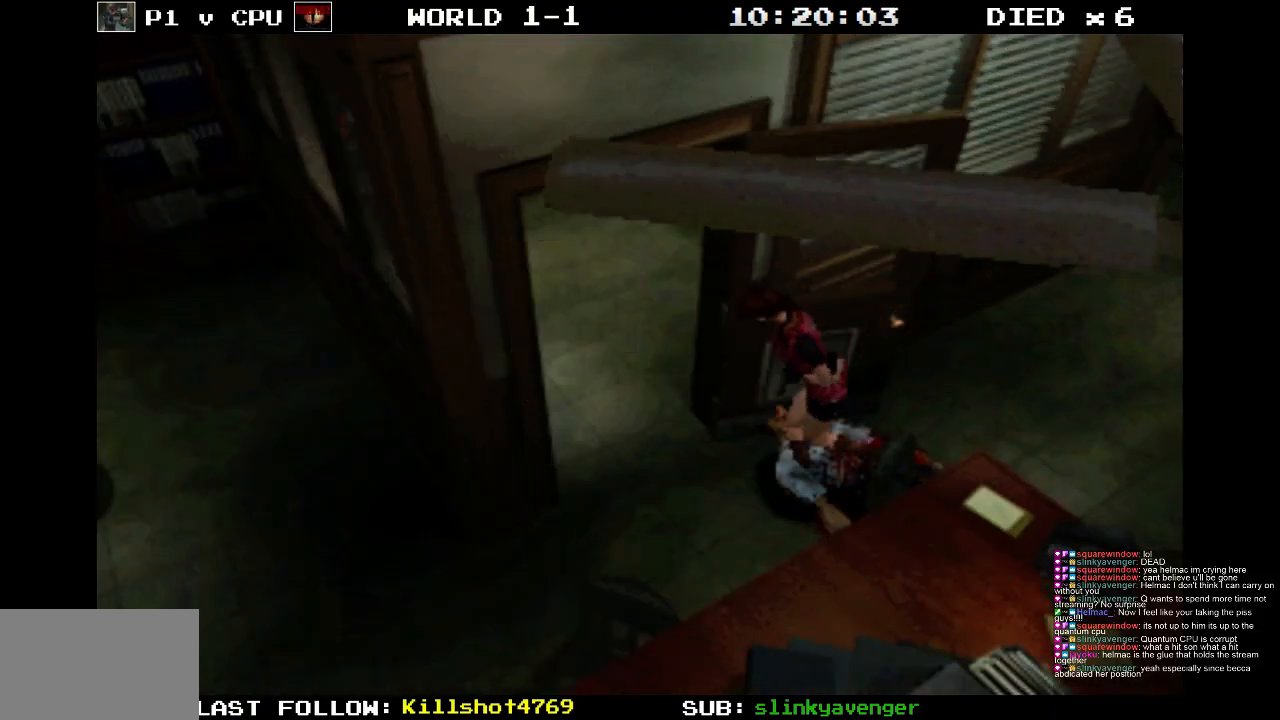
{"buttons": [], "events": [[33, "CROSS", "up"], [117, "CROSS", "down"], [217, "DPAD_UP", "up"], [250, "CROSS", "up"], [283, "SQUARE", "up"]]}
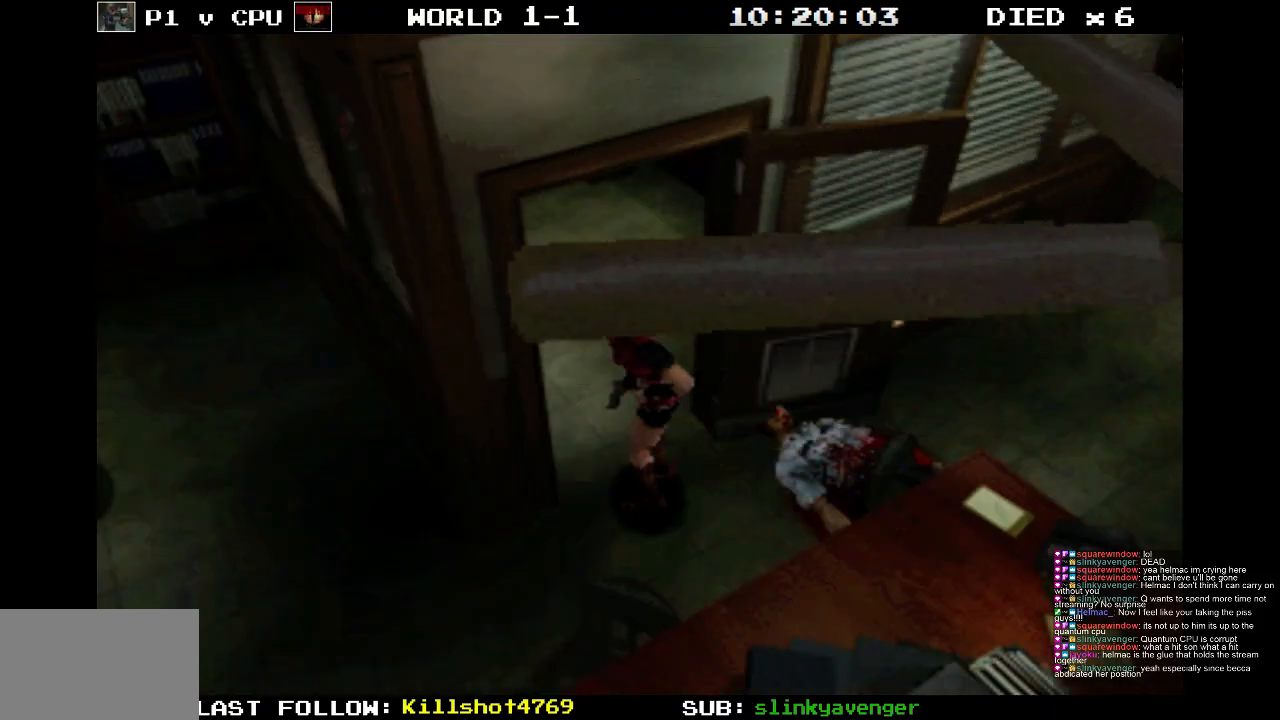
{"buttons": ["DPAD_UP", "DPAD_RIGHT"], "events": [[317, "DPAD_RIGHT", "down"], [317, "DPAD_UP", "down"]]}
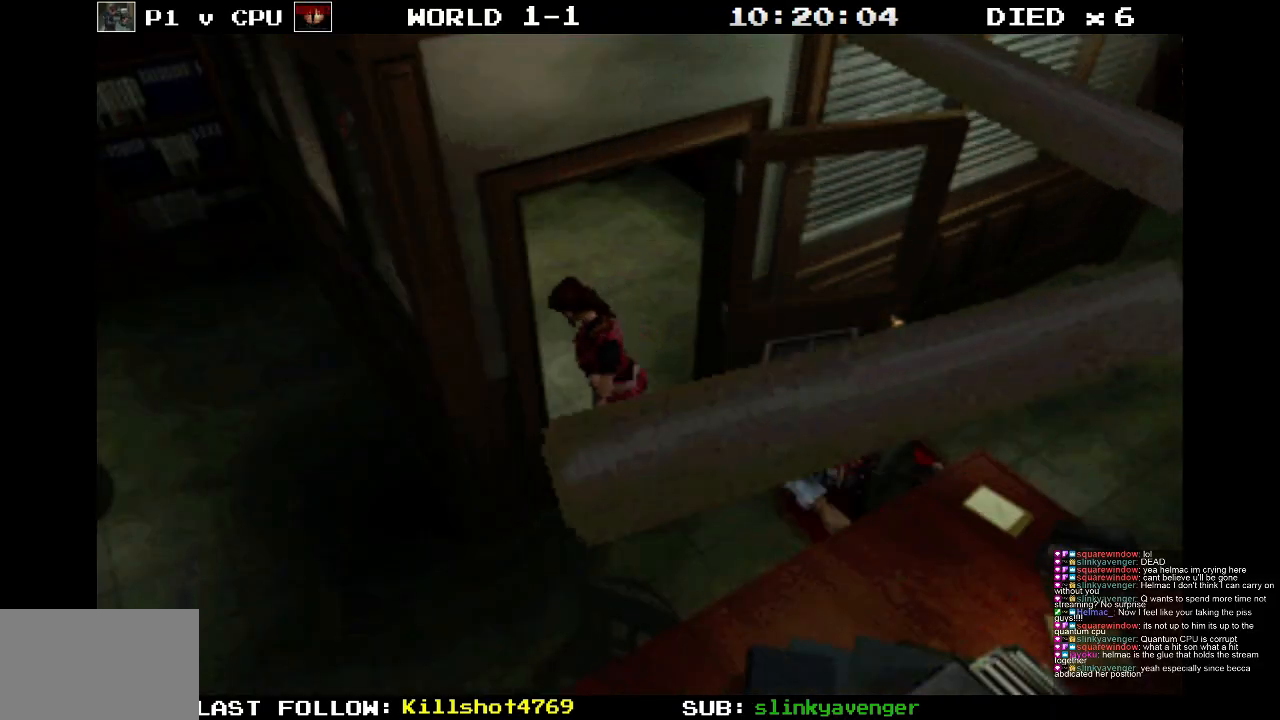
{"buttons": ["SQUARE", "DPAD_UP"], "events": [[33, "SQUARE", "down"], [167, "DPAD_RIGHT", "up"]]}
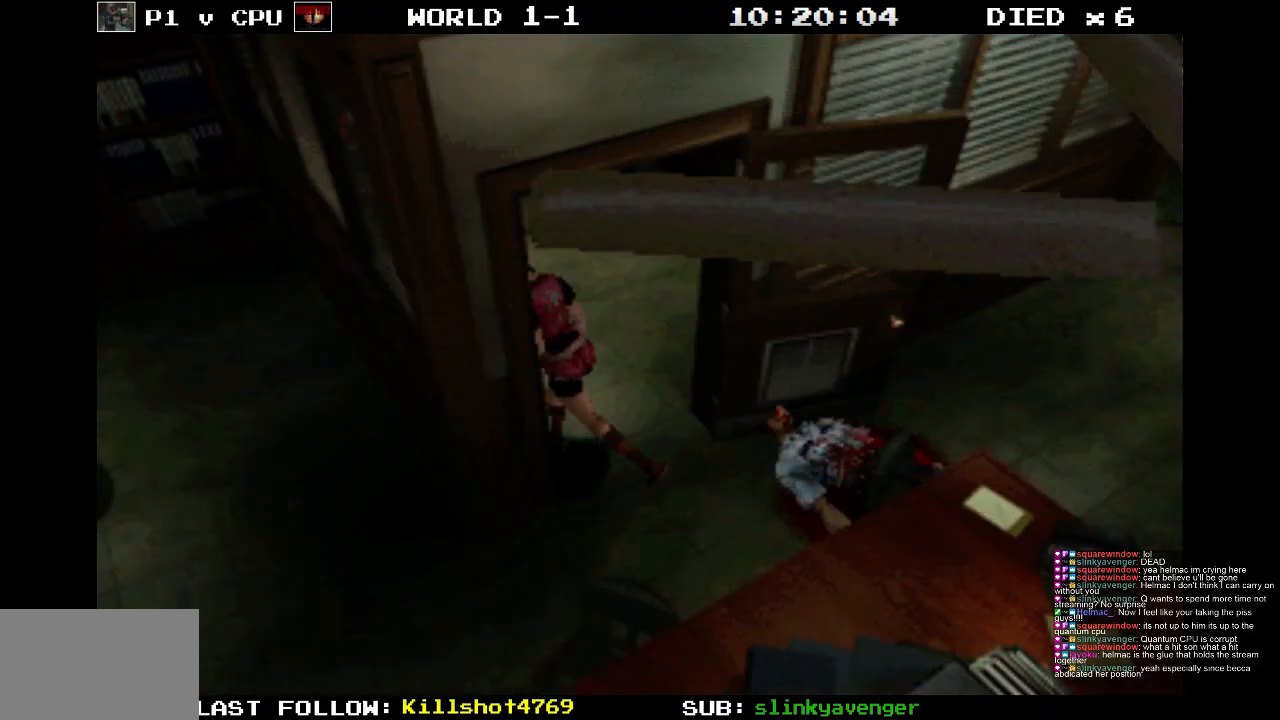
{"buttons": ["DPAD_UP"], "events": [[117, "SQUARE", "up"], [167, "DPAD_RIGHT", "down"], [317, "DPAD_RIGHT", "up"]]}
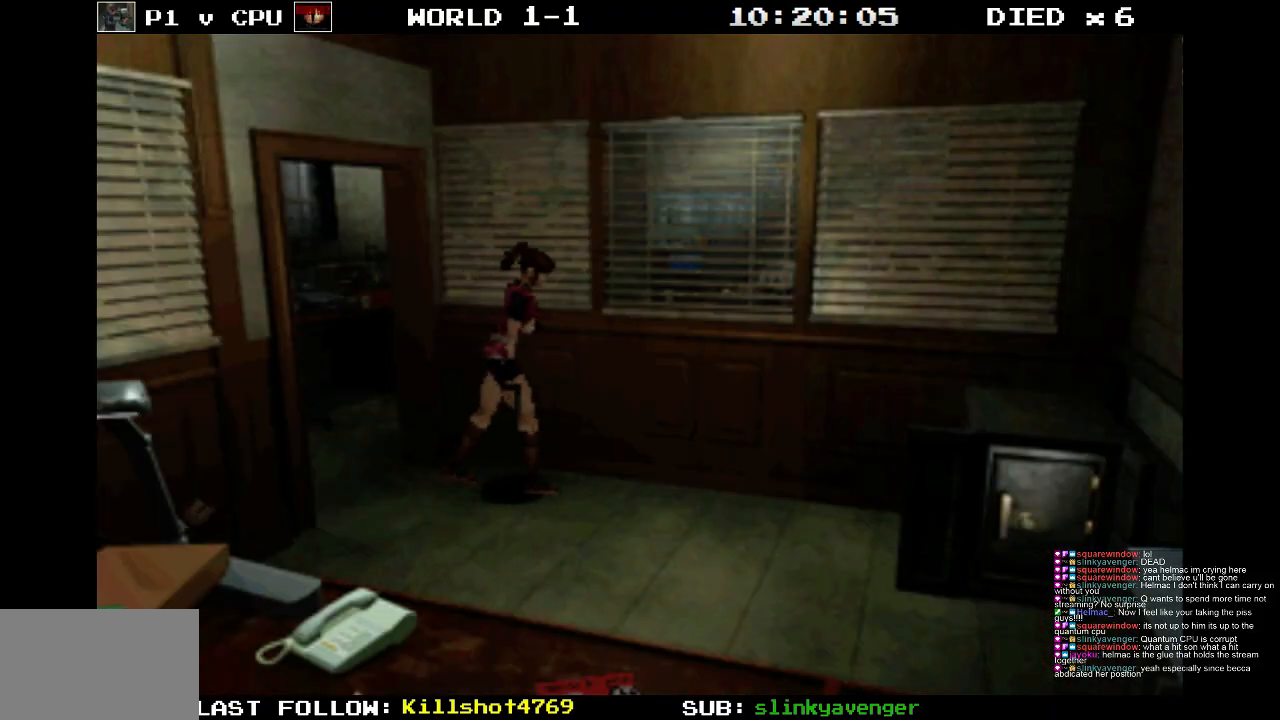
{"buttons": ["DPAD_UP", "DPAD_RIGHT"], "events": [[17, "DPAD_RIGHT", "down"], [83, "DPAD_UP", "up"], [183, "DPAD_RIGHT", "up"], [450, "DPAD_RIGHT", "down"], [450, "DPAD_UP", "down"]]}
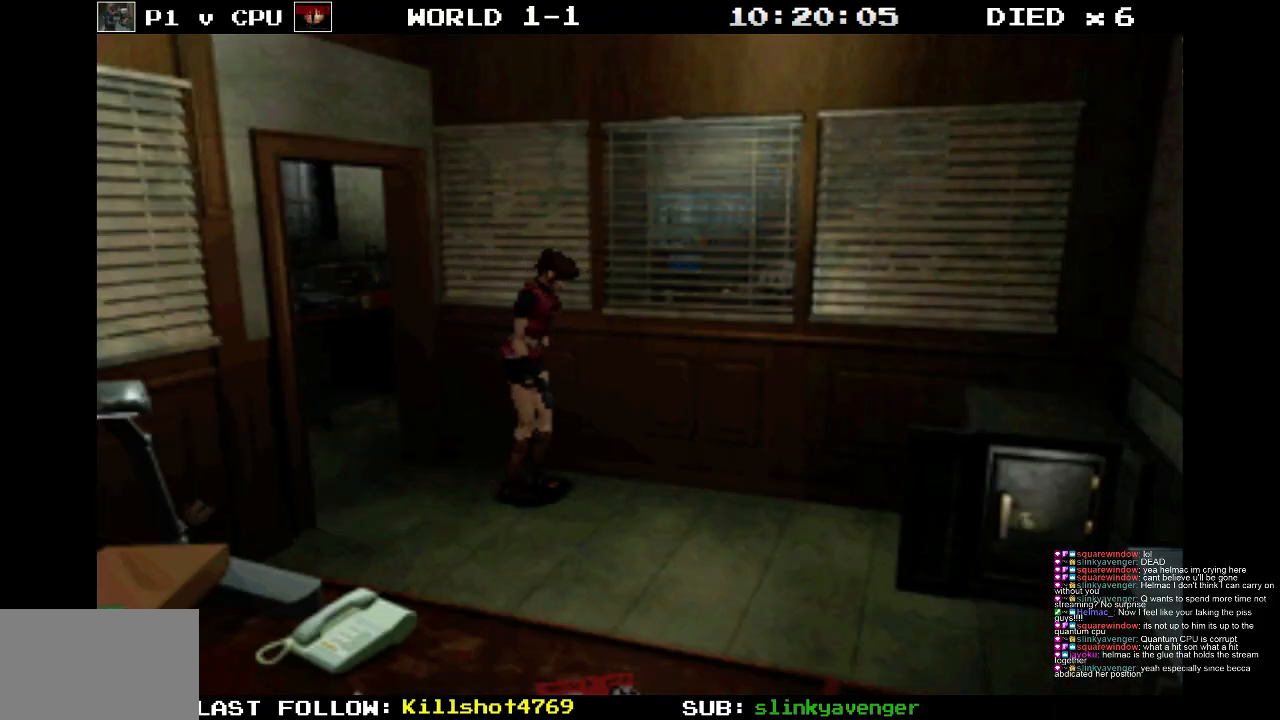
{"buttons": ["SQUARE", "DPAD_UP"], "events": [[417, "DPAD_RIGHT", "up"], [450, "SQUARE", "down"]]}
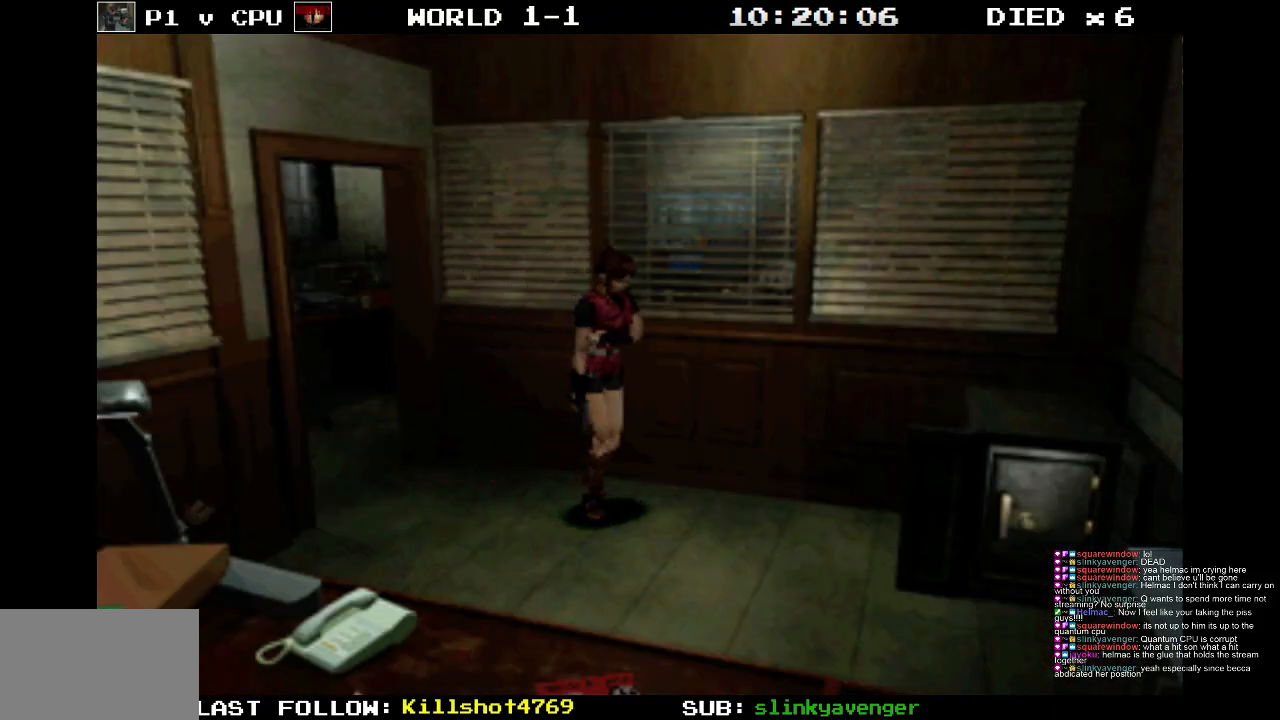
{"buttons": ["SQUARE", "DPAD_UP"], "events": [[250, "DPAD_RIGHT", "down"], [400, "DPAD_RIGHT", "up"]]}
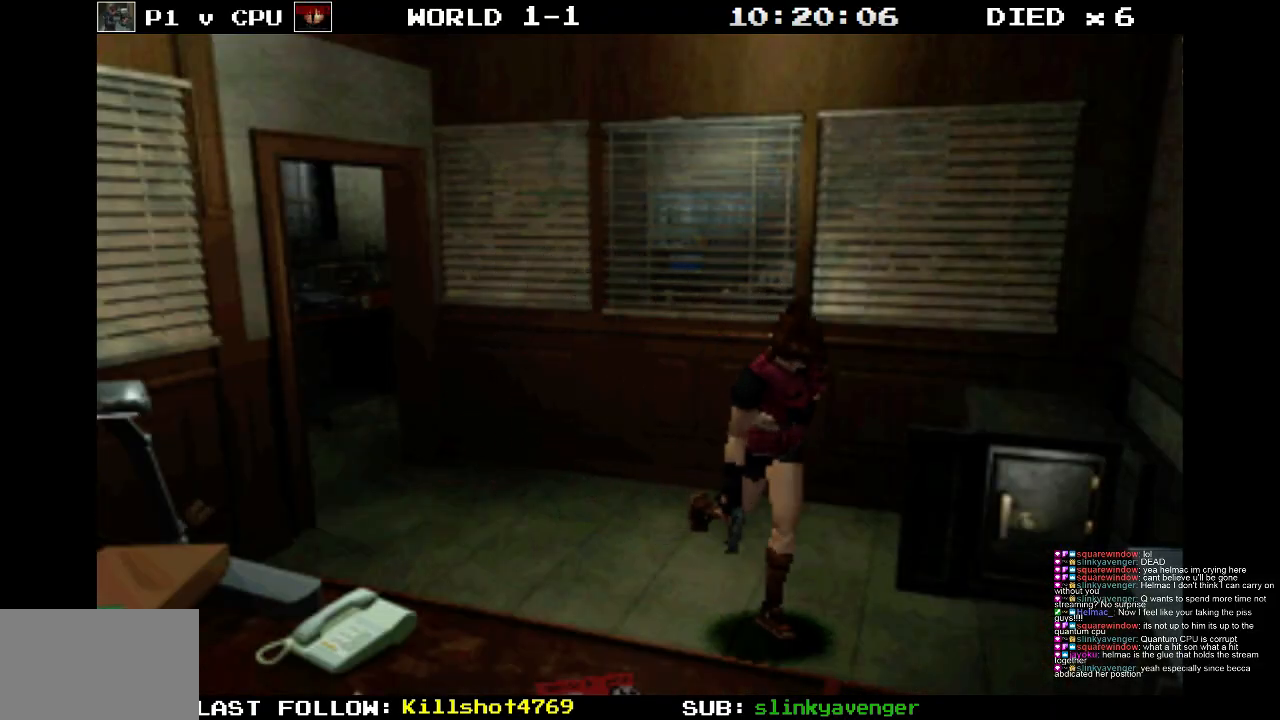
{"buttons": ["SQUARE", "DPAD_UP", "DPAD_RIGHT"], "events": [[150, "DPAD_RIGHT", "down"]]}
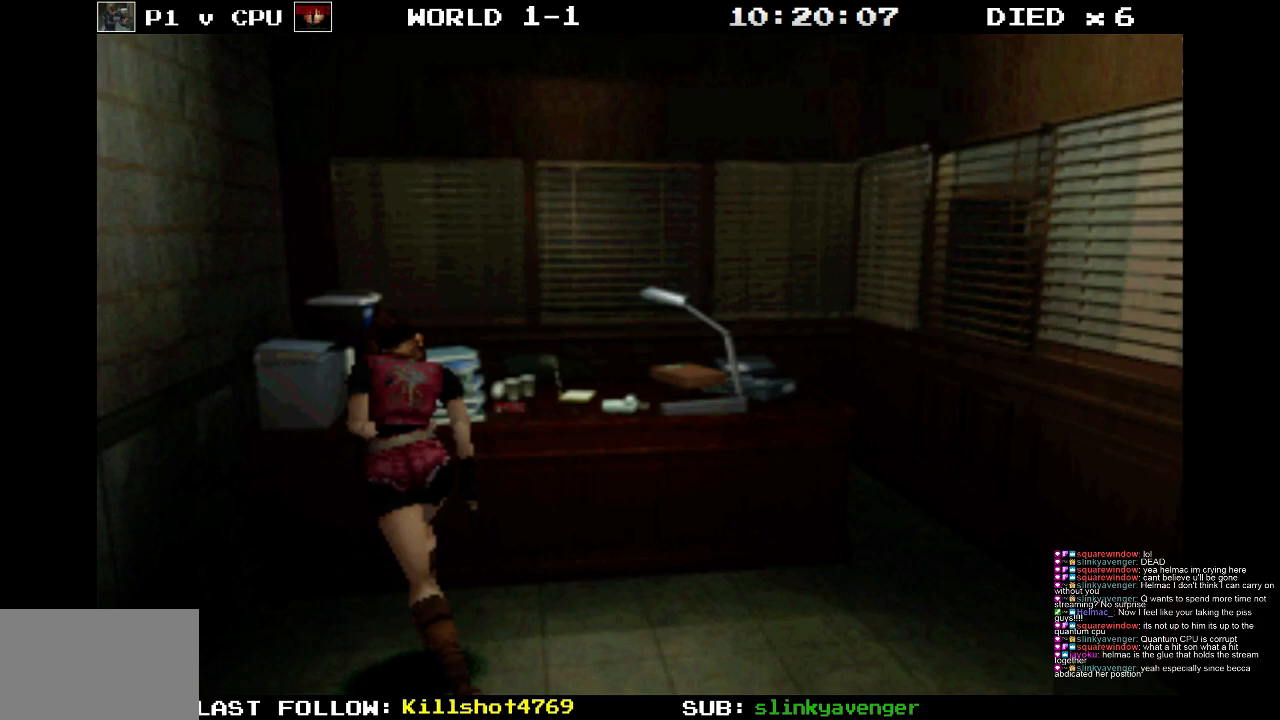
{"buttons": ["CROSS", "SQUARE", "DPAD_UP"], "events": [[150, "DPAD_RIGHT", "up"], [183, "CROSS", "down"]]}
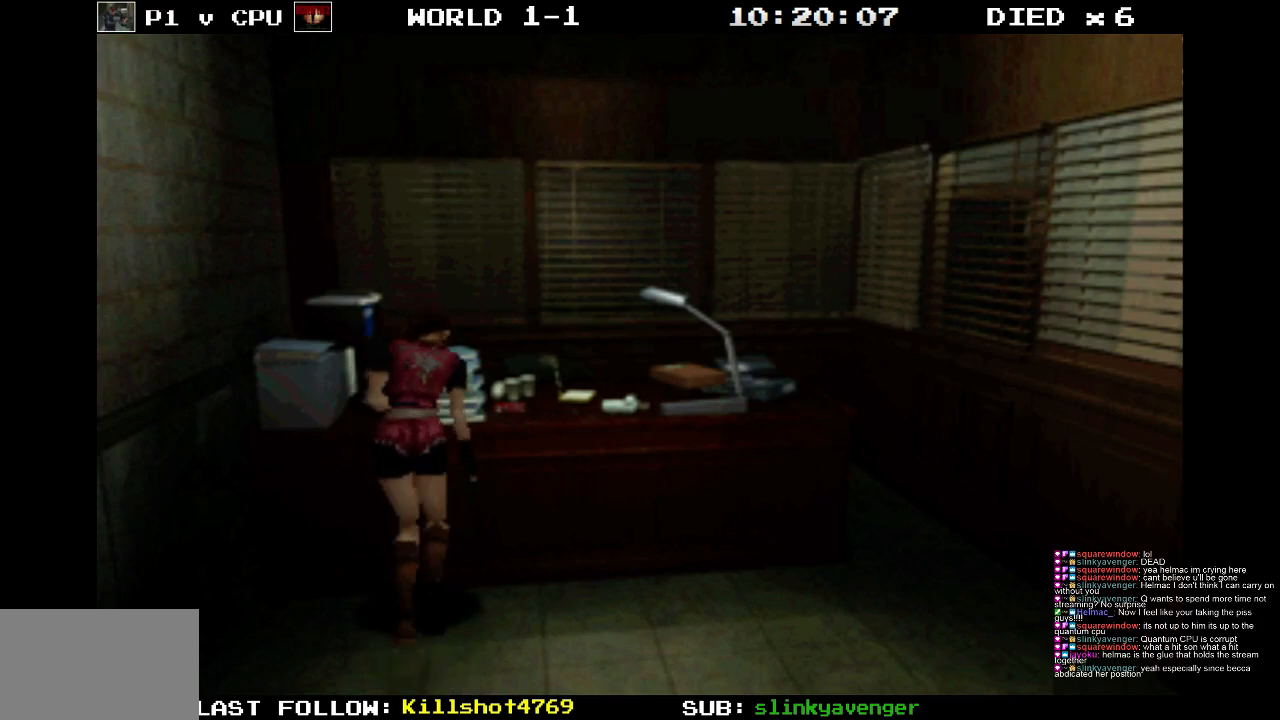
{"buttons": ["CROSS", "DPAD_UP"], "events": [[83, "SQUARE", "up"], [117, "CROSS", "up"], [183, "DPAD_RIGHT", "down"], [333, "DPAD_RIGHT", "up"], [367, "CROSS", "down"]]}
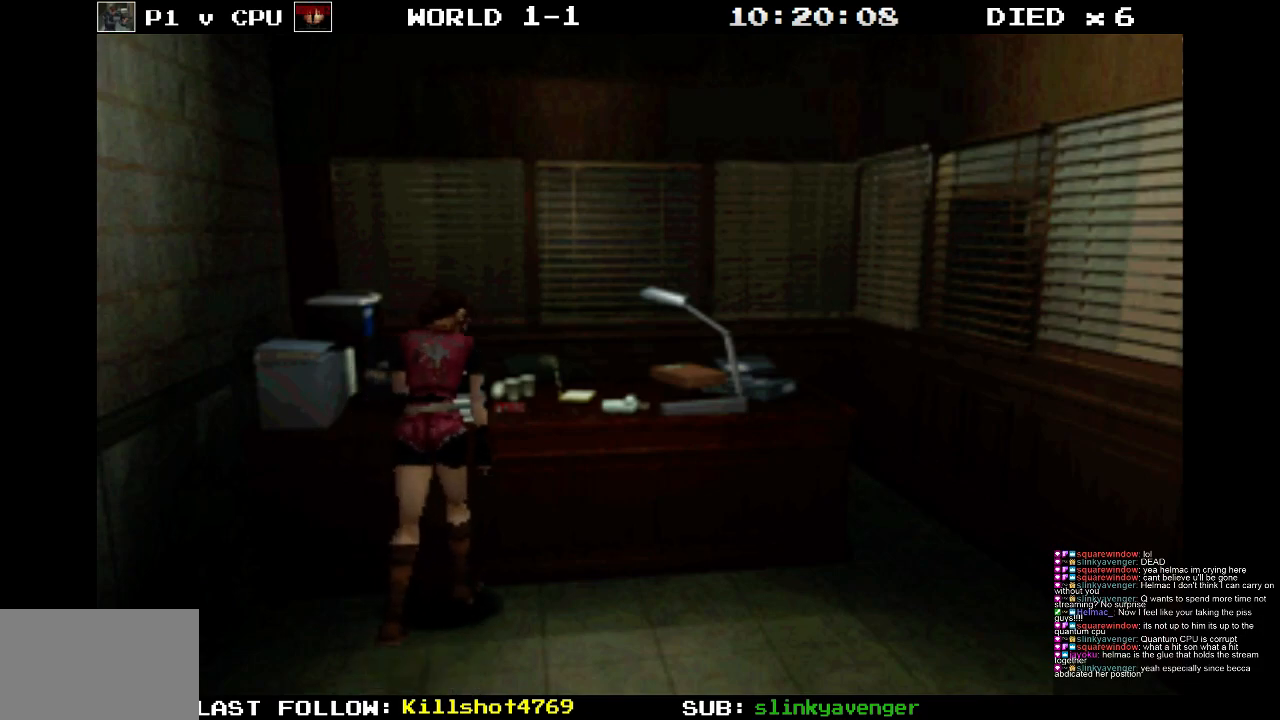
{"buttons": [], "events": [[150, "DPAD_LEFT", "down"], [283, "DPAD_LEFT", "up"], [350, "DPAD_UP", "up"], [467, "CROSS", "up"]]}
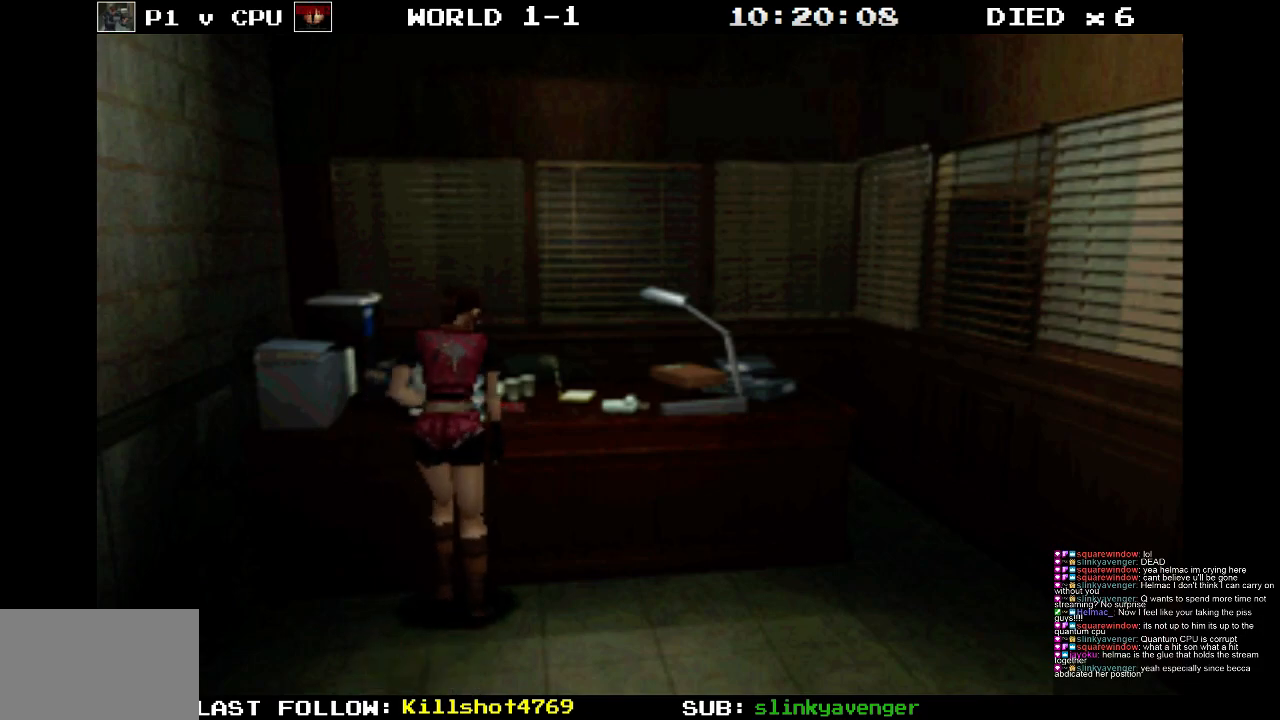
{"buttons": ["CROSS"], "events": [[33, "CROSS", "down"]]}
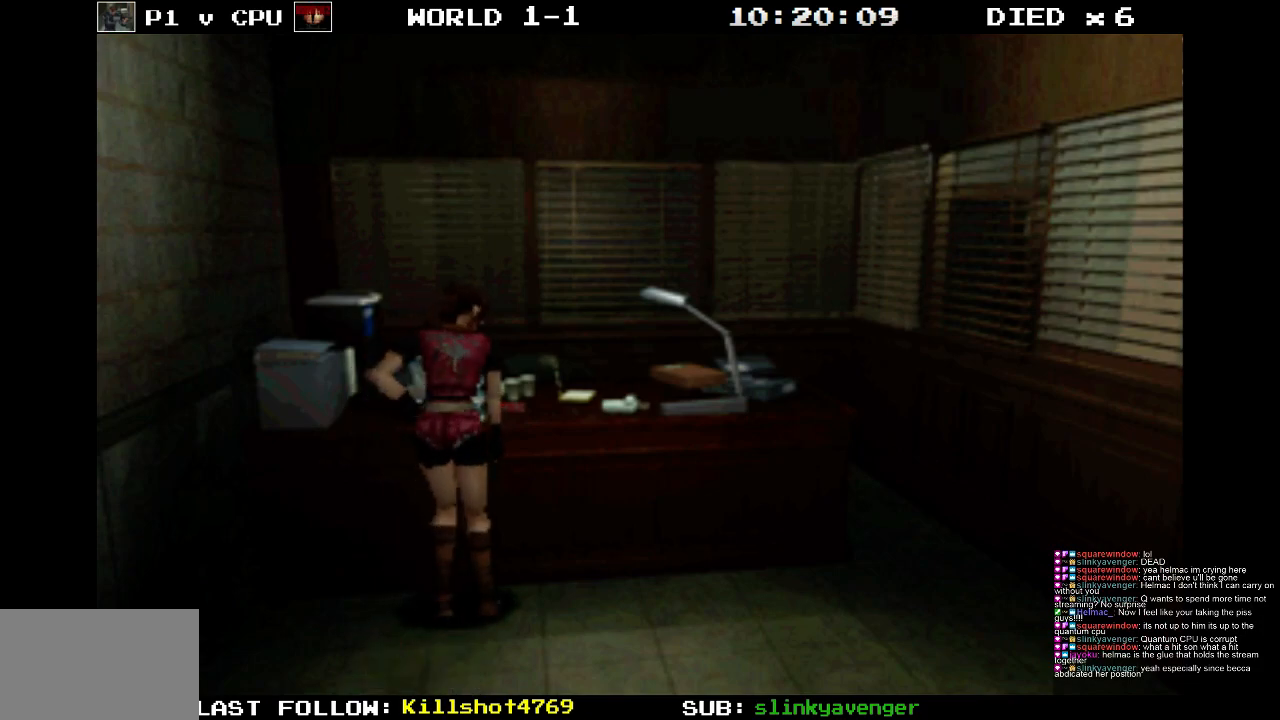
{"buttons": ["CROSS", "DPAD_UP"], "events": [[133, "CROSS", "up"], [133, "DPAD_UP", "down"], [300, "CROSS", "down"]]}
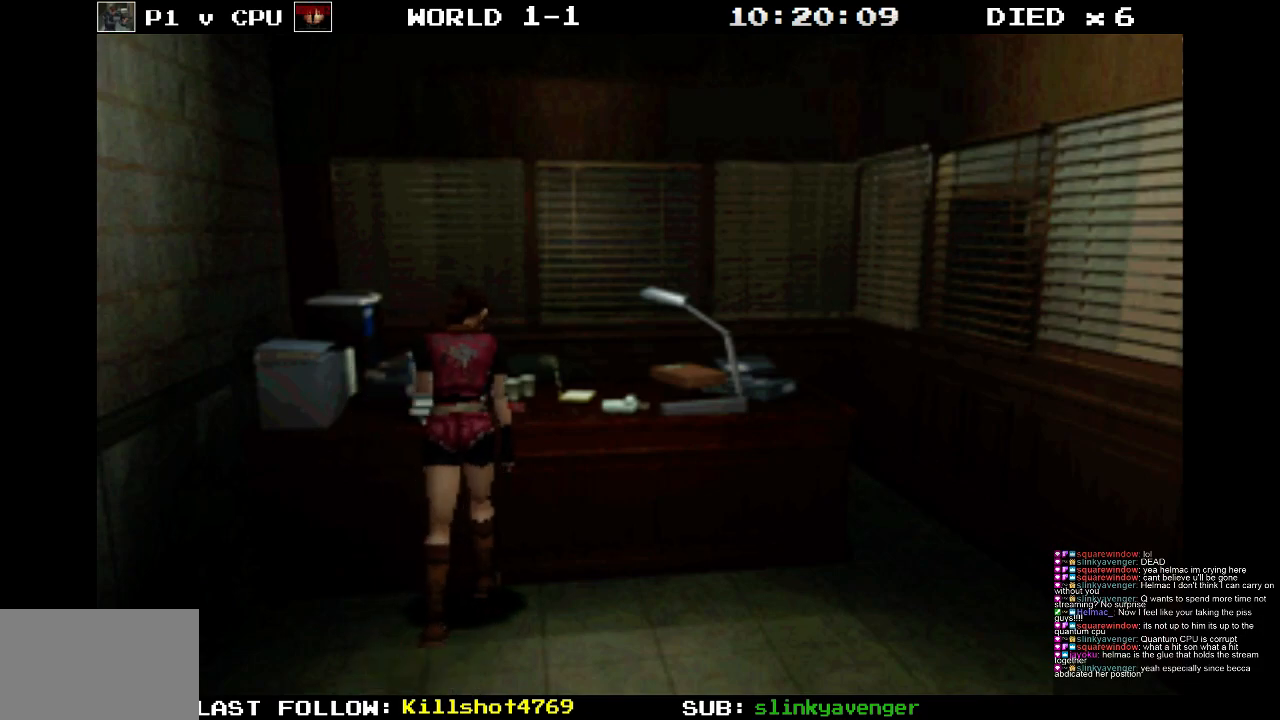
{"buttons": ["CROSS", "DPAD_UP"], "events": [[333, "CROSS", "up"], [333, "DPAD_RIGHT", "down"], [417, "CROSS", "down"], [483, "DPAD_RIGHT", "up"]]}
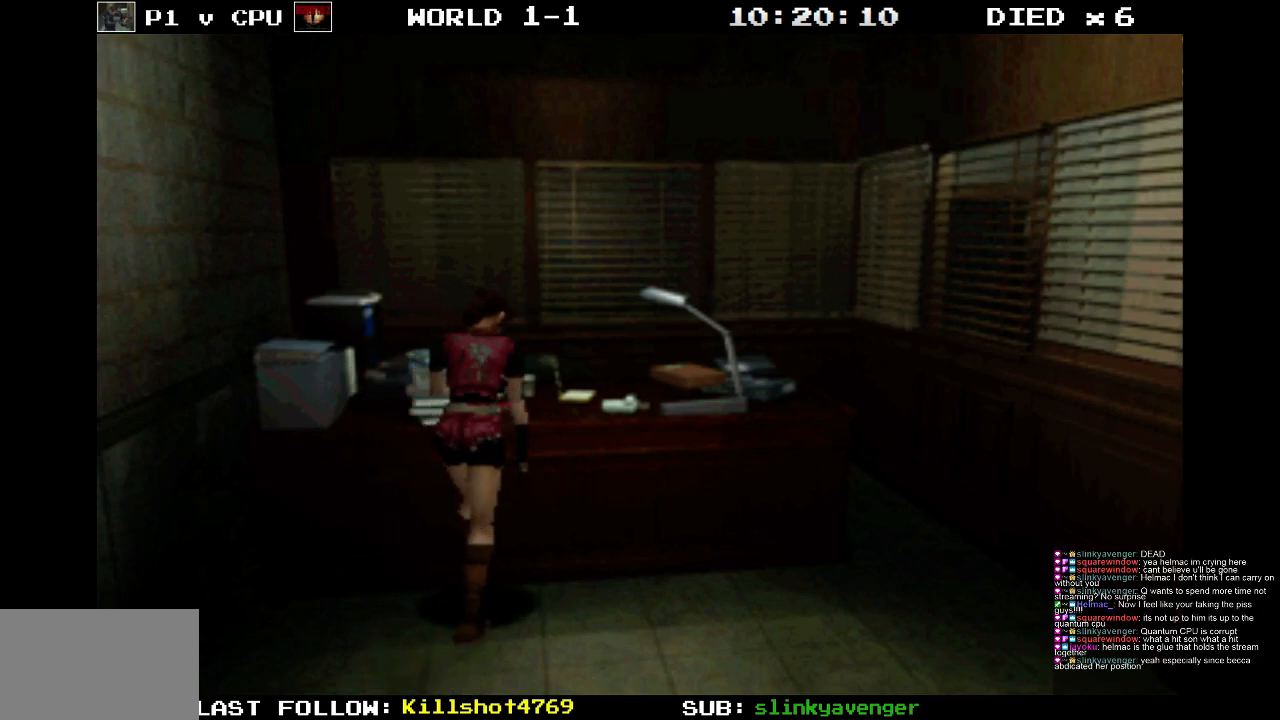
{"buttons": [], "events": [[150, "CROSS", "up"], [200, "CROSS", "down"], [367, "DPAD_UP", "up"], [400, "CROSS", "up"]]}
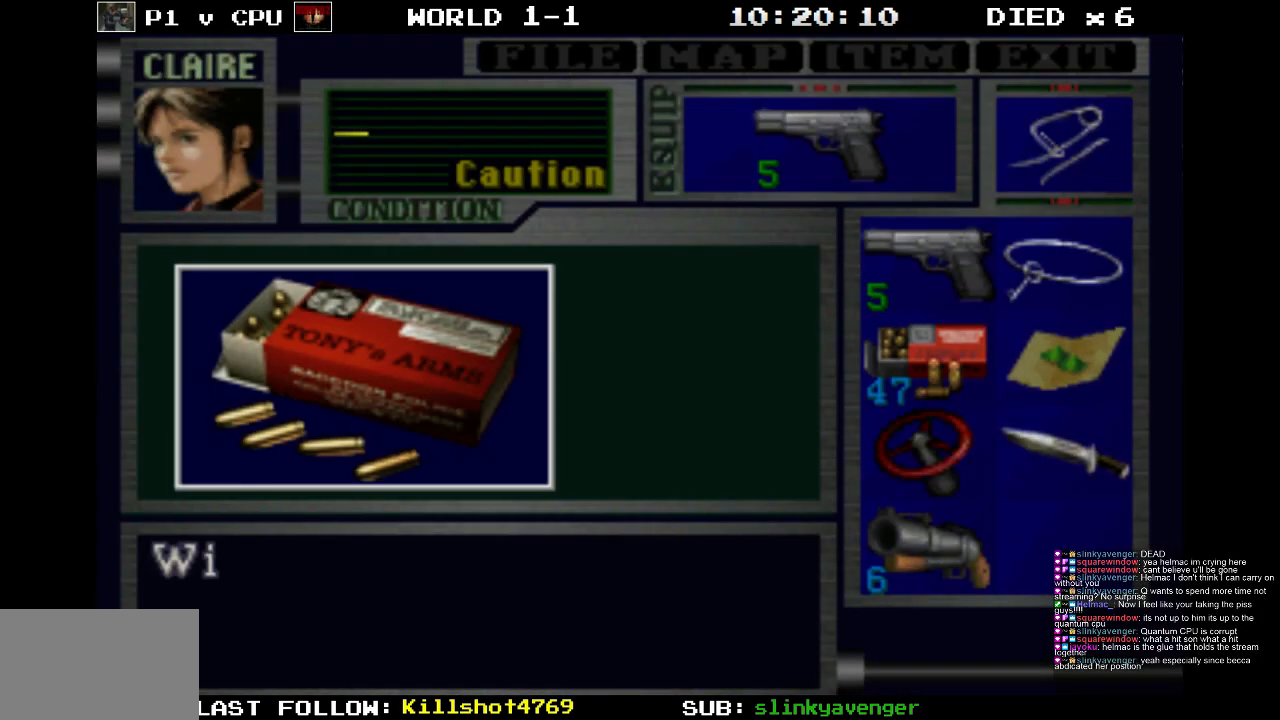
{"buttons": ["CROSS"], "events": [[200, "CROSS", "down"]]}
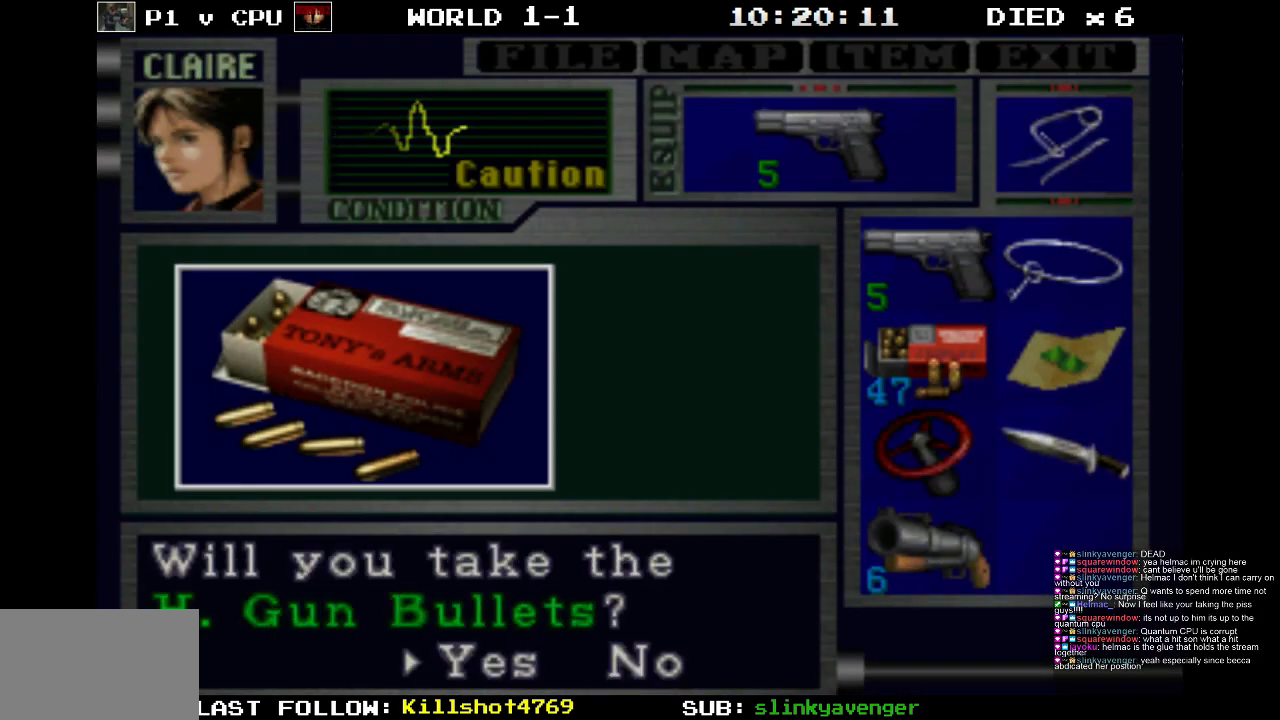
{"buttons": [], "events": [[67, "CROSS", "up"], [167, "CROSS", "down"], [383, "CROSS", "up"]]}
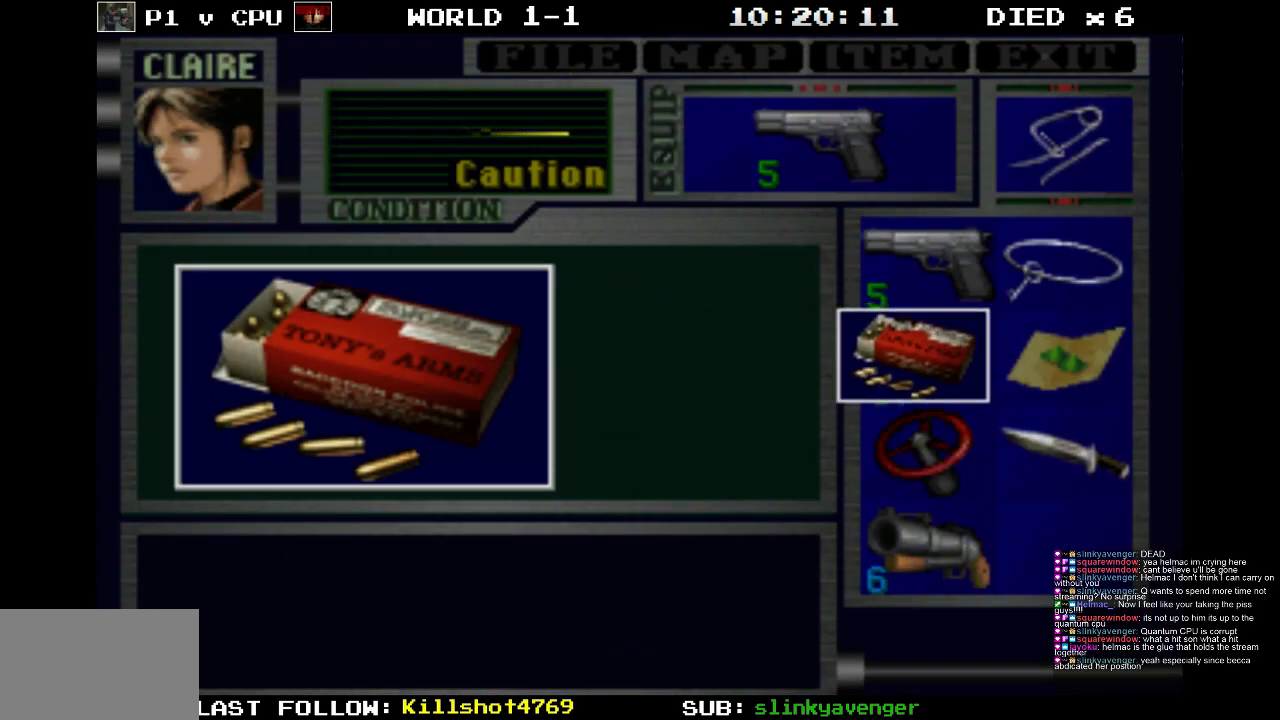
{"buttons": [], "events": [[50, "CROSS", "down"], [450, "CROSS", "up"]]}
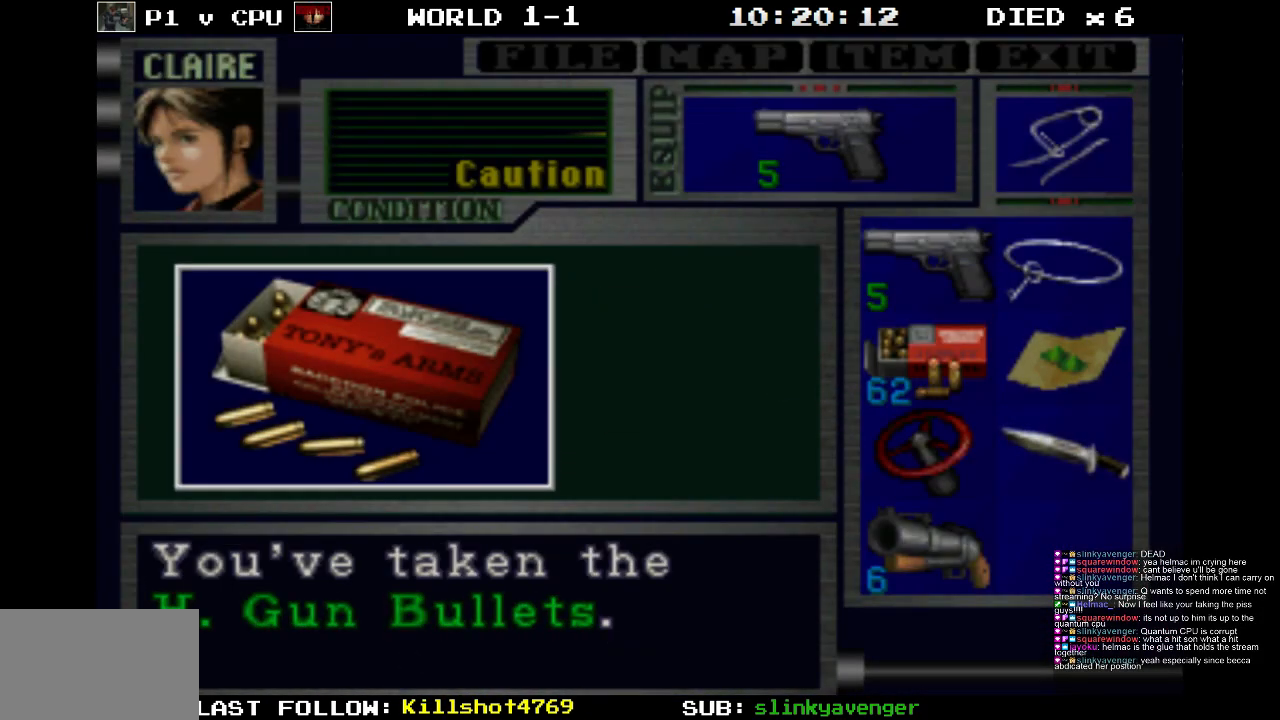
{"buttons": [], "events": [[67, "CROSS", "down"], [250, "CROSS", "up"]]}
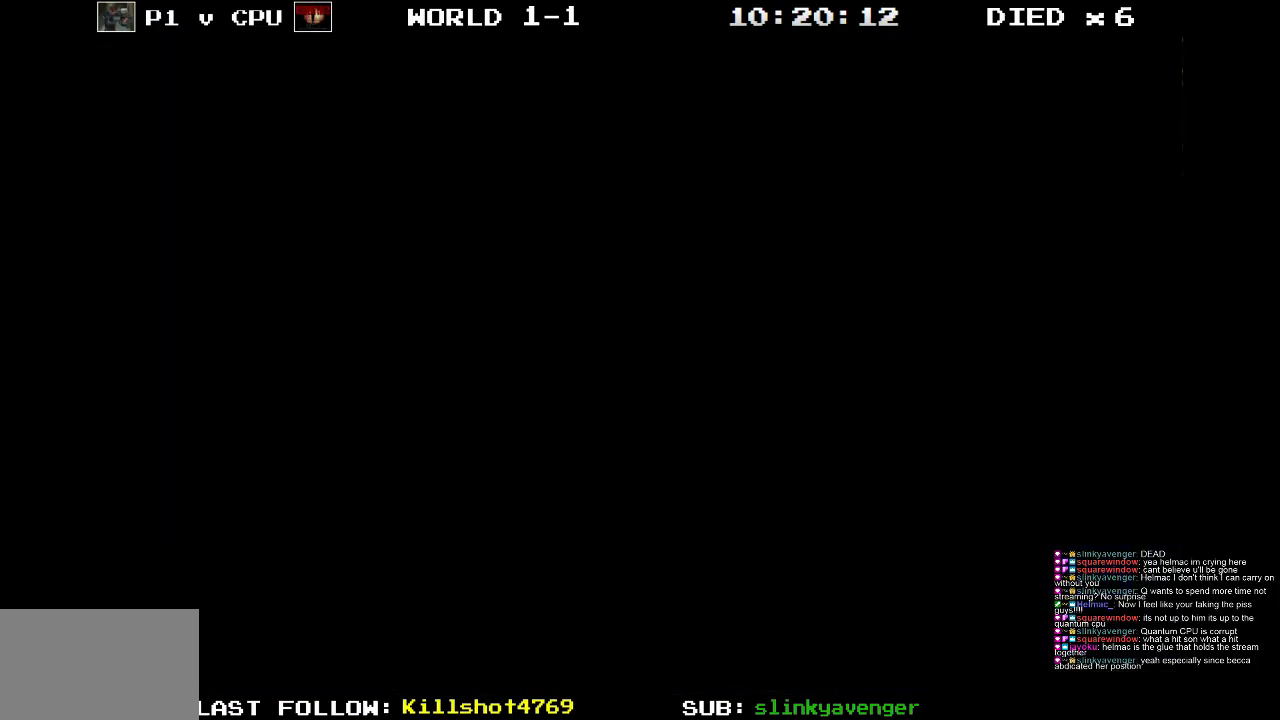
{"buttons": ["SQUARE", "DPAD_UP", "DPAD_RIGHT"], "events": [[300, "DPAD_UP", "down"], [333, "DPAD_RIGHT", "down"], [333, "SQUARE", "down"]]}
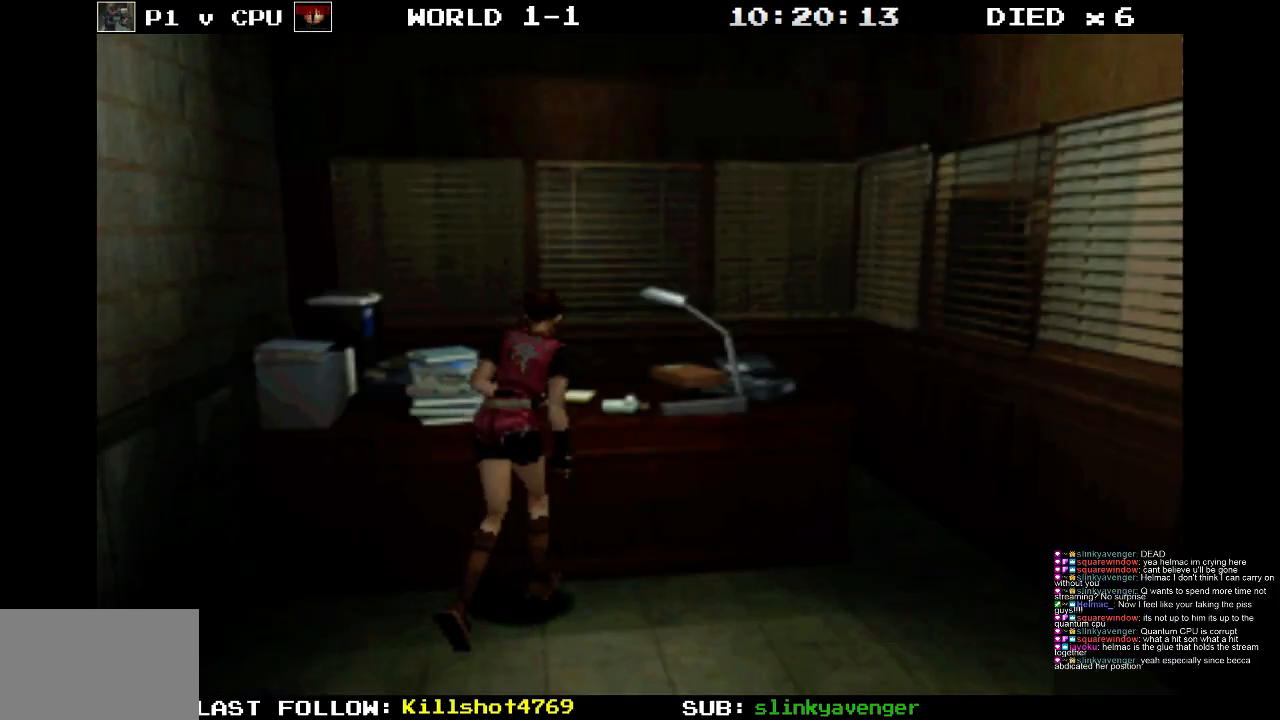
{"buttons": ["CROSS", "SQUARE", "DPAD_UP", "DPAD_LEFT"], "events": [[50, "DPAD_RIGHT", "up"], [317, "DPAD_LEFT", "down"], [383, "CROSS", "down"]]}
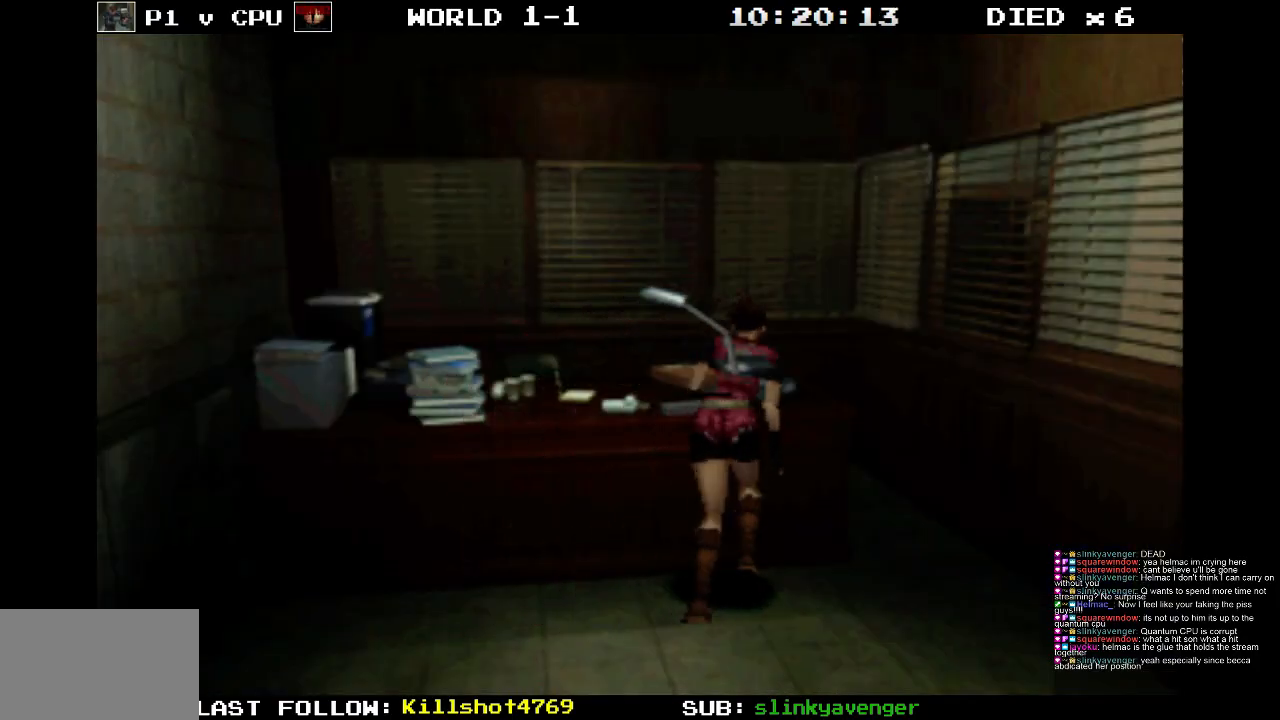
{"buttons": ["CROSS", "SQUARE", "DPAD_UP"], "events": [[100, "CROSS", "up"], [100, "DPAD_LEFT", "up"], [150, "CROSS", "down"]]}
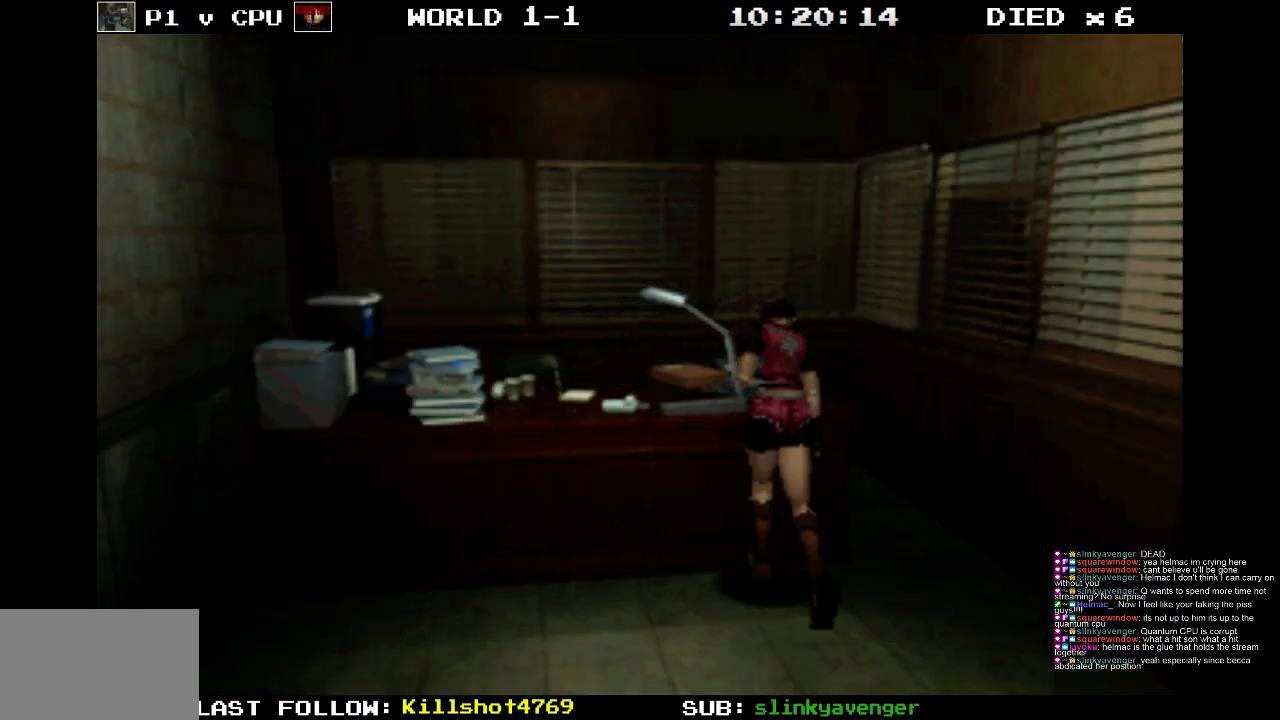
{"buttons": ["SQUARE", "DPAD_UP", "DPAD_LEFT"], "events": [[17, "CROSS", "up"], [83, "CROSS", "down"], [167, "DPAD_LEFT", "down"], [217, "CROSS", "up"]]}
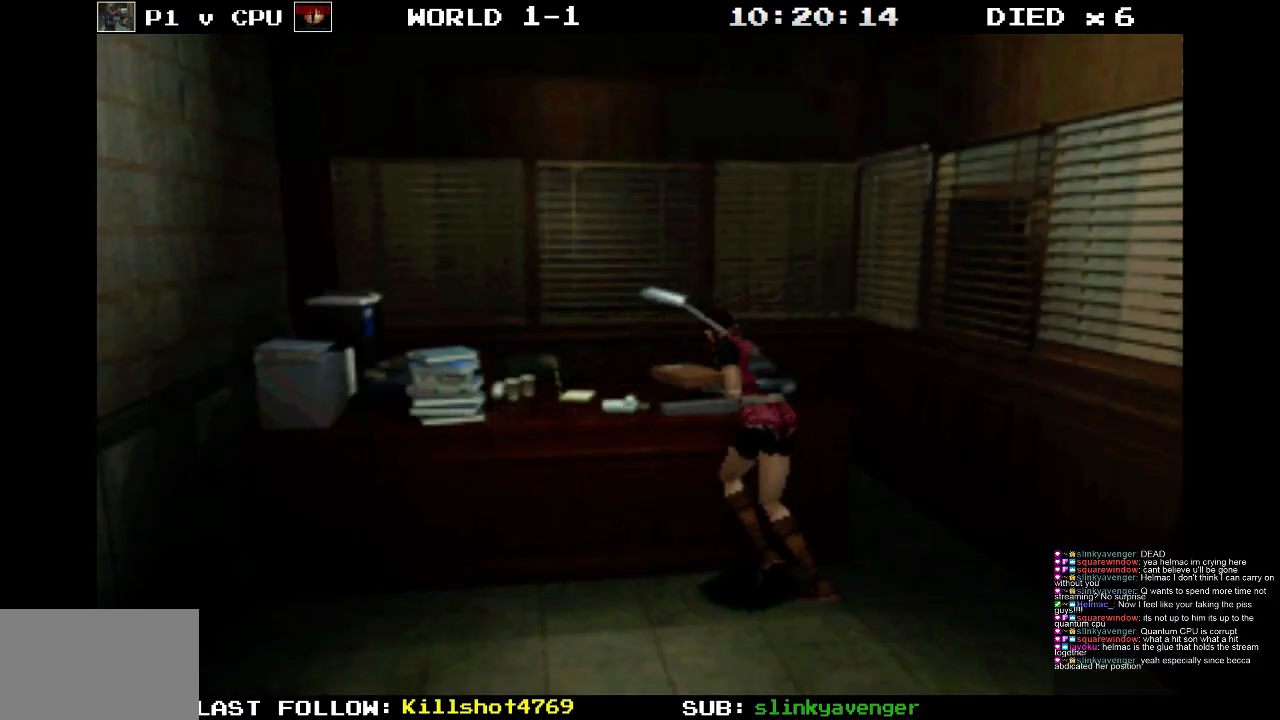
{"buttons": [], "events": [[300, "SQUARE", "up"], [400, "DPAD_LEFT", "up"], [400, "DPAD_UP", "up"]]}
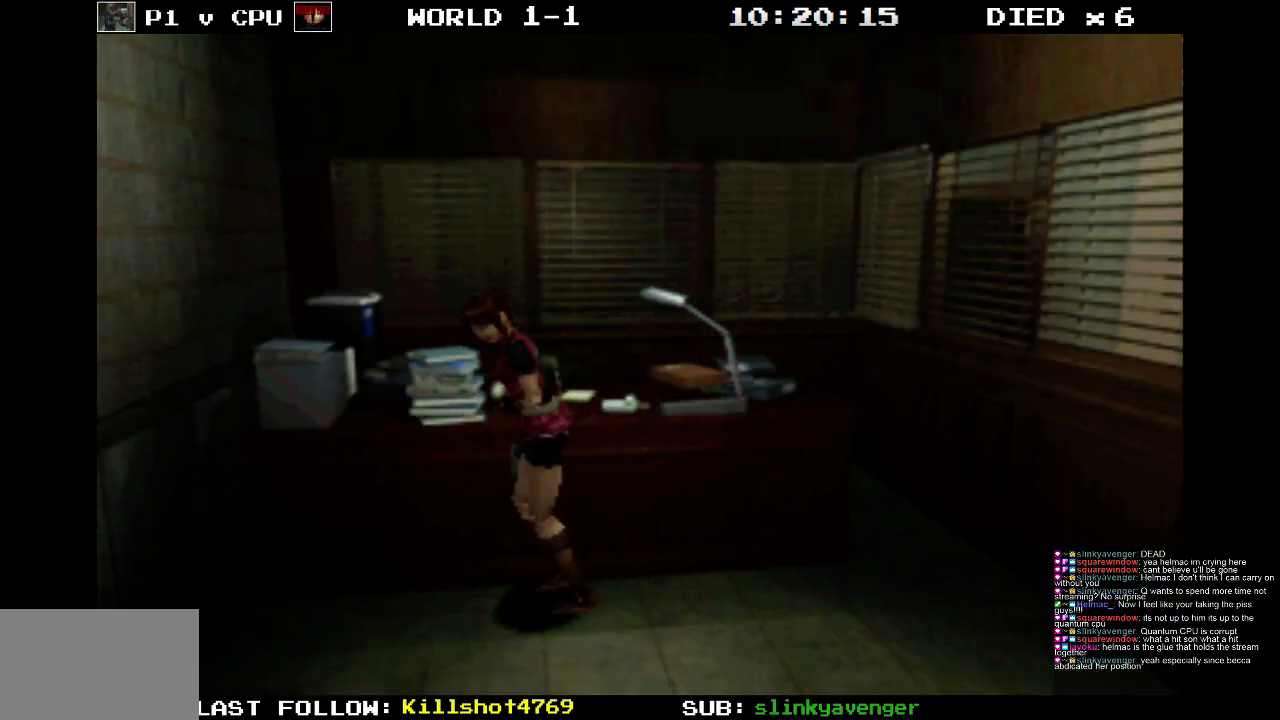
{"buttons": ["SQUARE", "DPAD_UP", "DPAD_RIGHT"], "events": [[17, "DPAD_RIGHT", "down"], [117, "SQUARE", "down"], [167, "DPAD_UP", "down"]]}
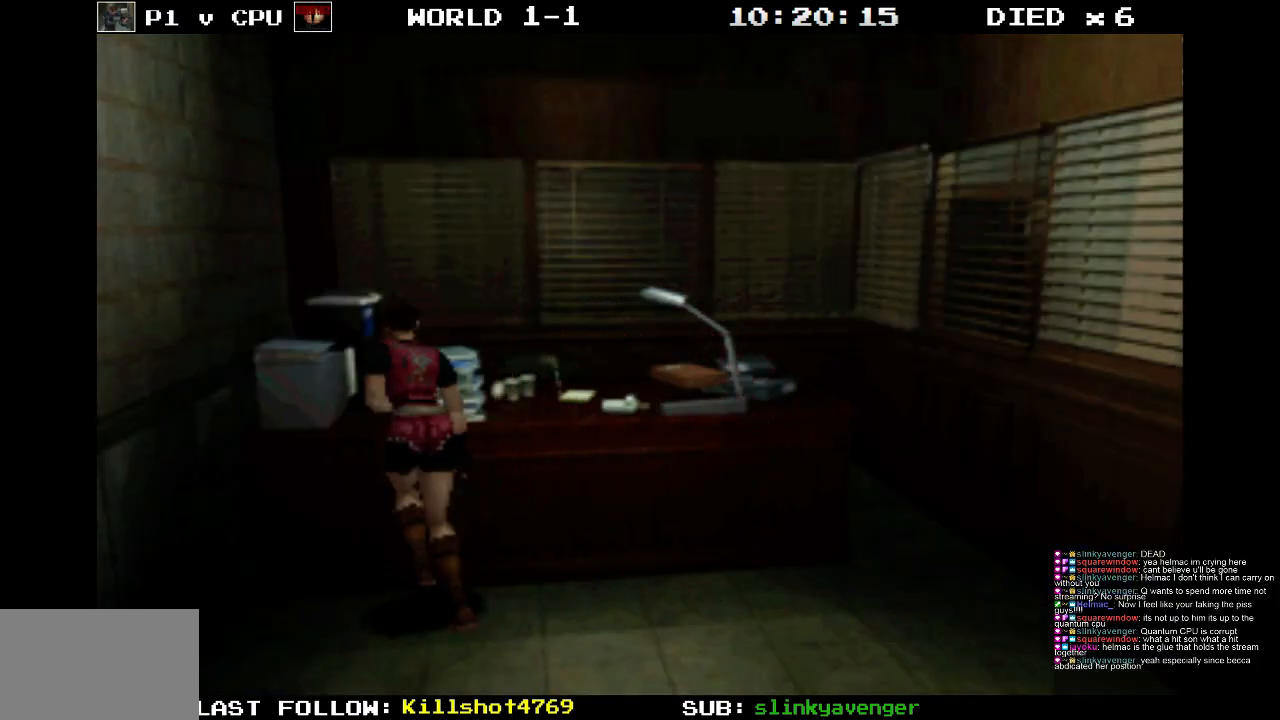
{"buttons": ["SQUARE", "DPAD_UP"], "events": [[483, "DPAD_RIGHT", "up"]]}
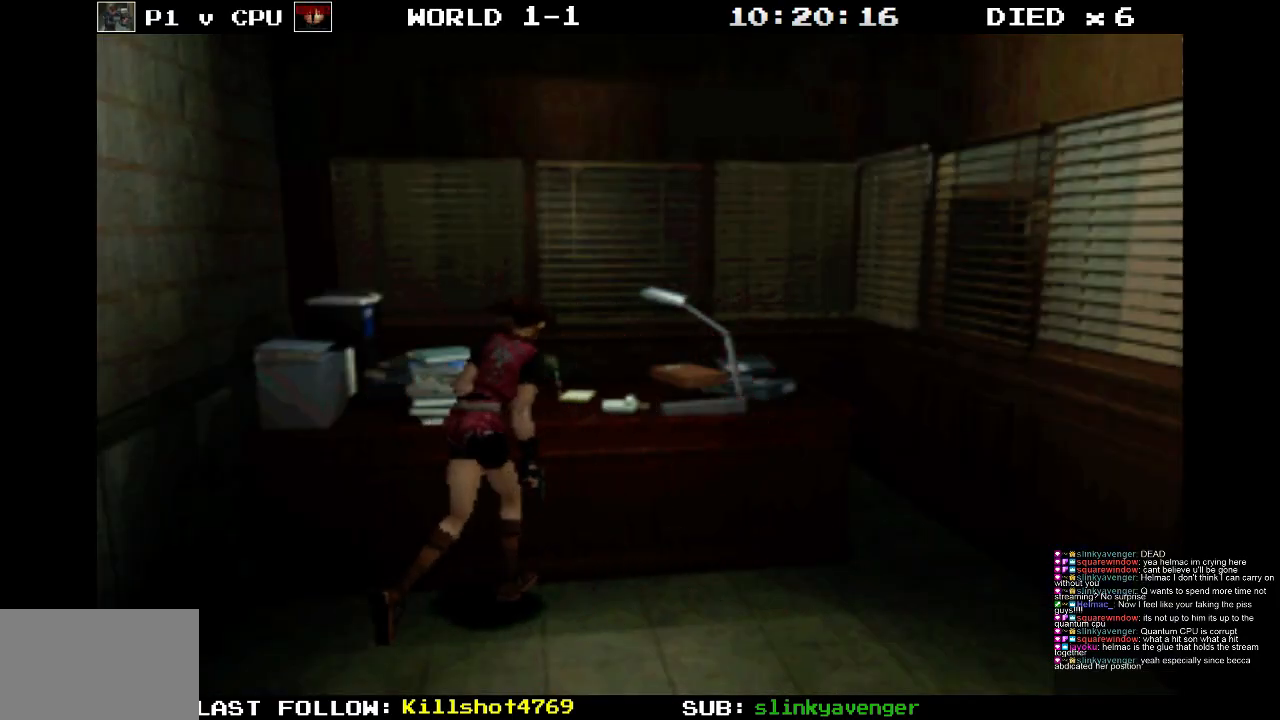
{"buttons": ["DPAD_UP", "DPAD_RIGHT"], "events": [[283, "DPAD_LEFT", "down"], [317, "SQUARE", "up"], [450, "DPAD_LEFT", "up"], [500, "DPAD_RIGHT", "down"]]}